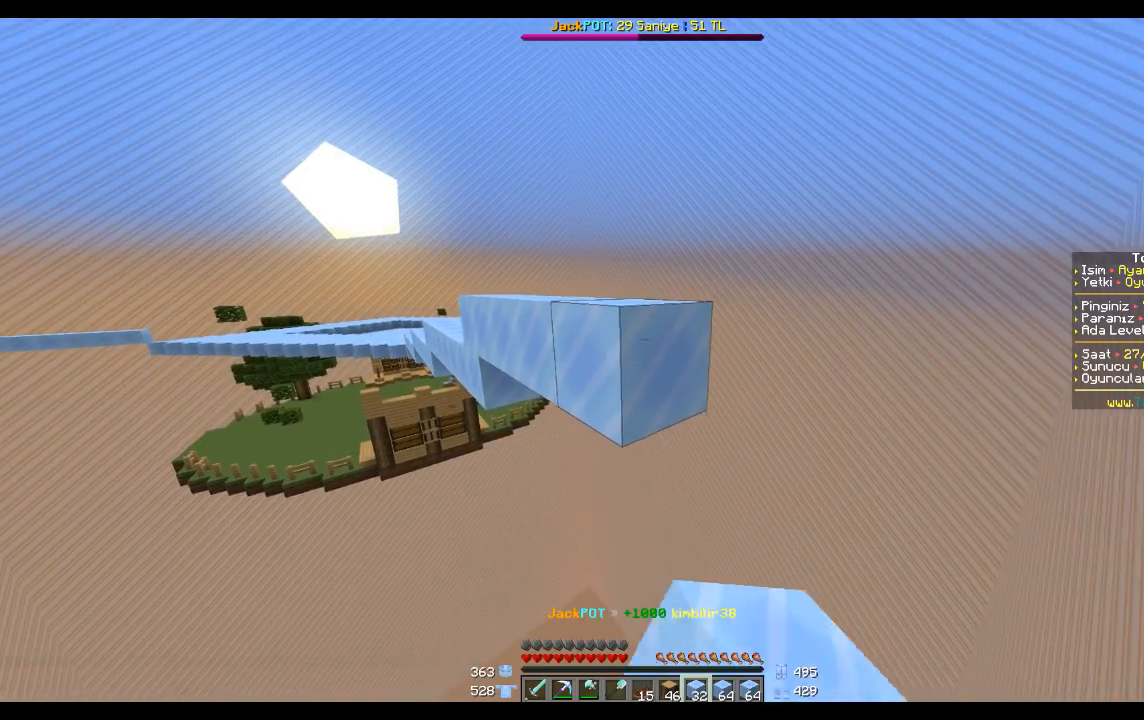
Gameplay with keyboard and mouse; each line is a JSON object with the keys and mouse buttons held at the frame after it. "events" lists presses ("down") and releases ("up") of "a", "d", "s", "space", "w", "mouse_left" and "mouse_right" between this image and that frame as [ms after this image, input, new state], when the widget could be followed in between. "mouse_left", "mouse_right" = the "left", "right" buttons of the "mouse" list. No other keys are recorded. Fast repeated clicks can show as one long hold. Mouse movement is not recorded.
{"keys": [], "mouse": [], "events": [[166, "s", "down"], [233, "s", "up"], [333, "mouse_right", "down"], [367, "mouse_right", "up"]]}
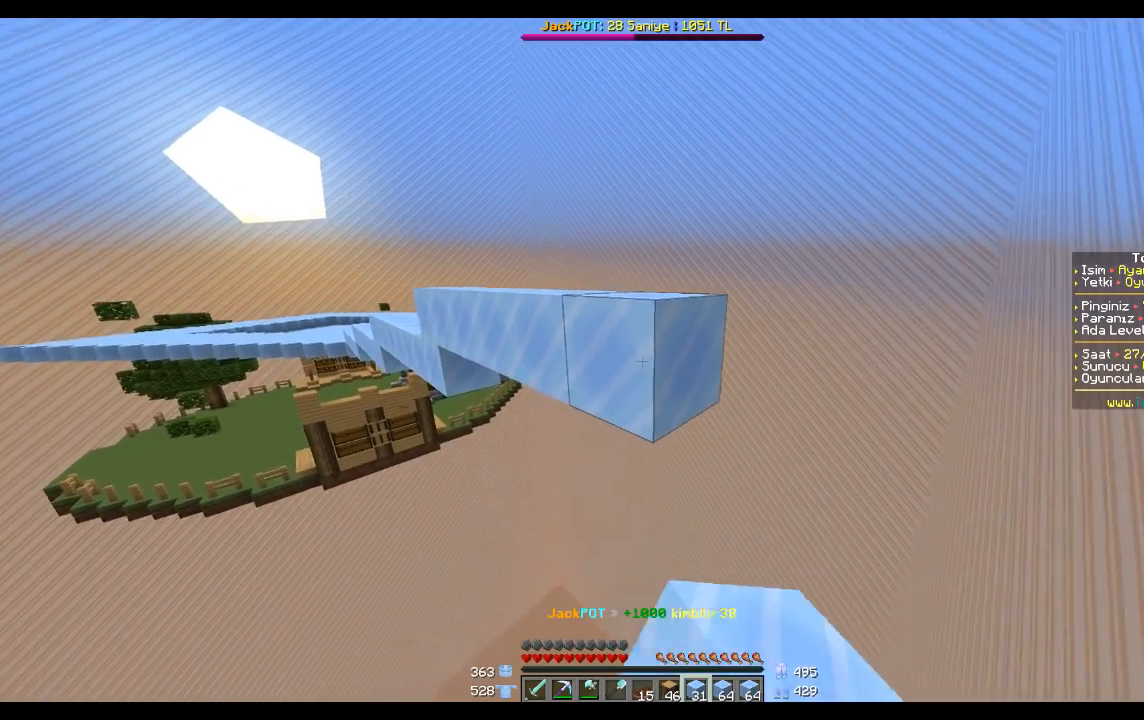
{"keys": [], "mouse": [], "events": [[234, "d", "down"], [300, "d", "up"], [300, "mouse_right", "down"], [434, "mouse_right", "up"]]}
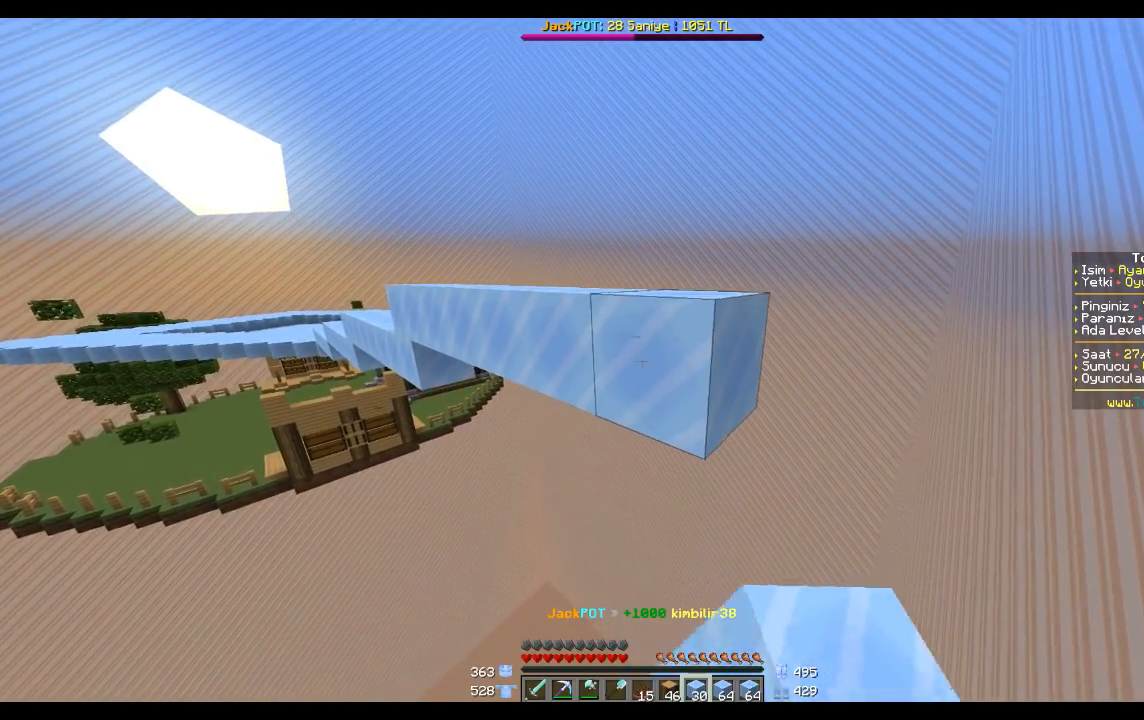
{"keys": [], "mouse": [], "events": [[100, "space", "down"], [233, "space", "up"]]}
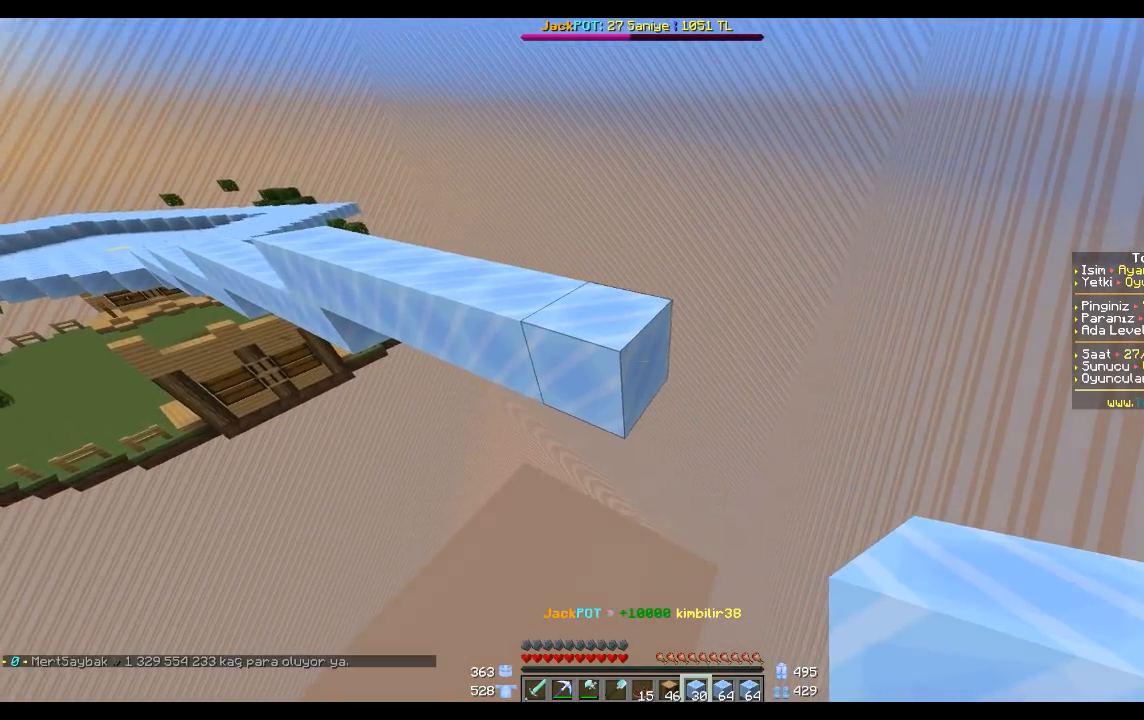
{"keys": ["d", "s"], "mouse": [], "events": [[167, "mouse_right", "down"], [200, "mouse_right", "up"], [334, "mouse_right", "down"], [367, "d", "down"], [367, "s", "down"], [434, "mouse_right", "up"]]}
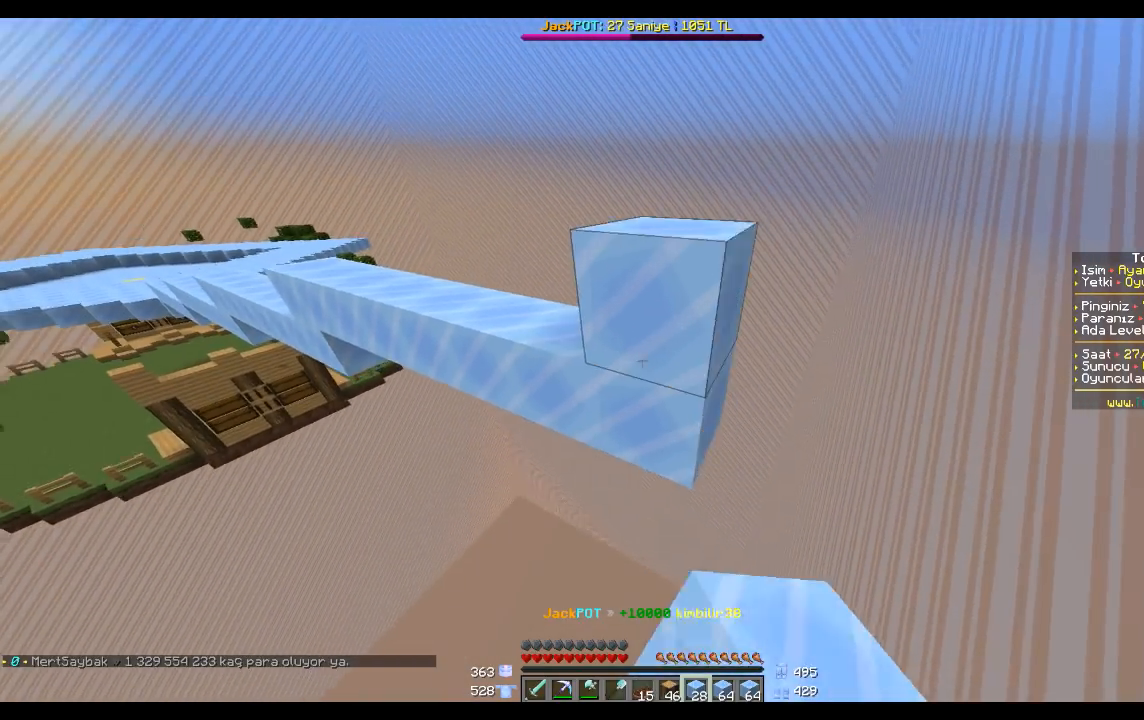
{"keys": [], "mouse": [], "events": [[100, "s", "up"], [133, "d", "up"], [433, "mouse_right", "down"], [467, "mouse_right", "up"]]}
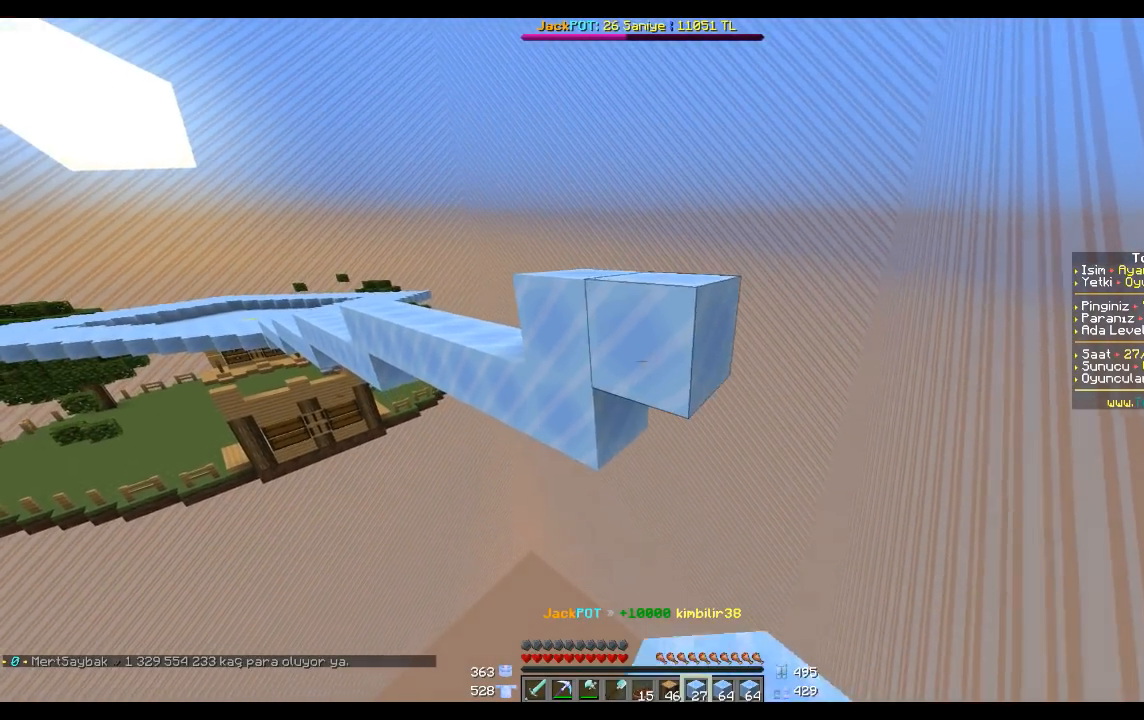
{"keys": [], "mouse": [], "events": [[67, "d", "down"], [234, "d", "up"], [334, "mouse_right", "down"], [434, "mouse_right", "up"]]}
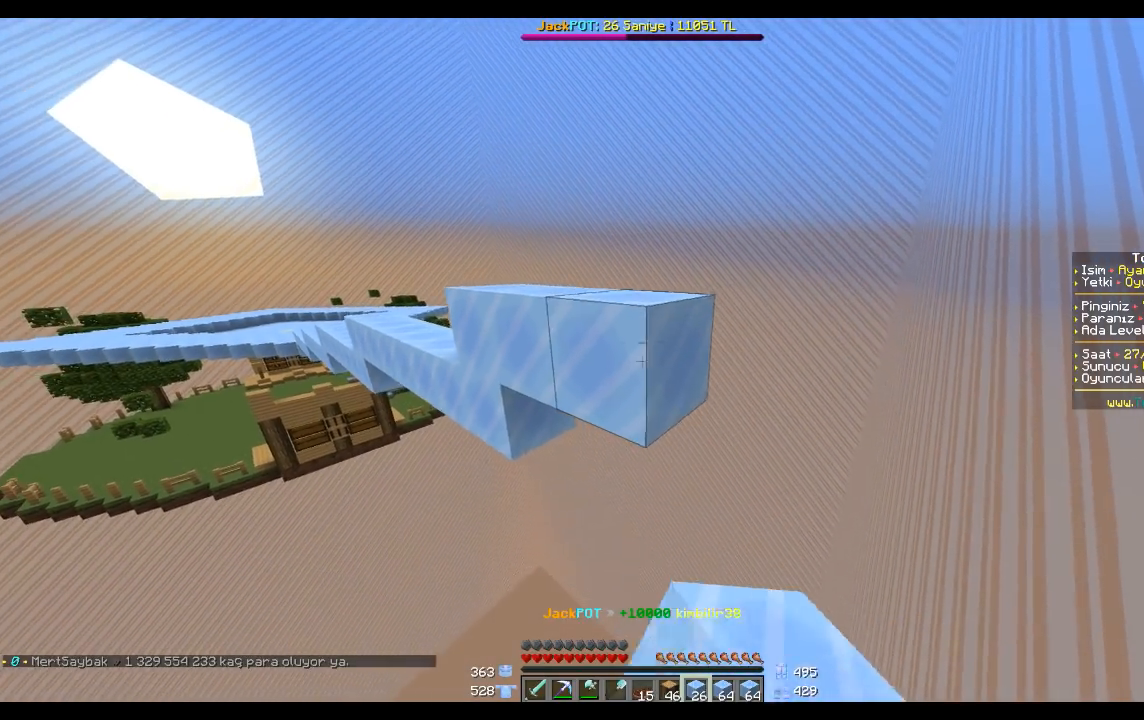
{"keys": [], "mouse": [], "events": [[133, "d", "down"], [133, "s", "down"], [233, "s", "up"], [266, "d", "up"], [266, "mouse_right", "down"], [400, "mouse_right", "up"]]}
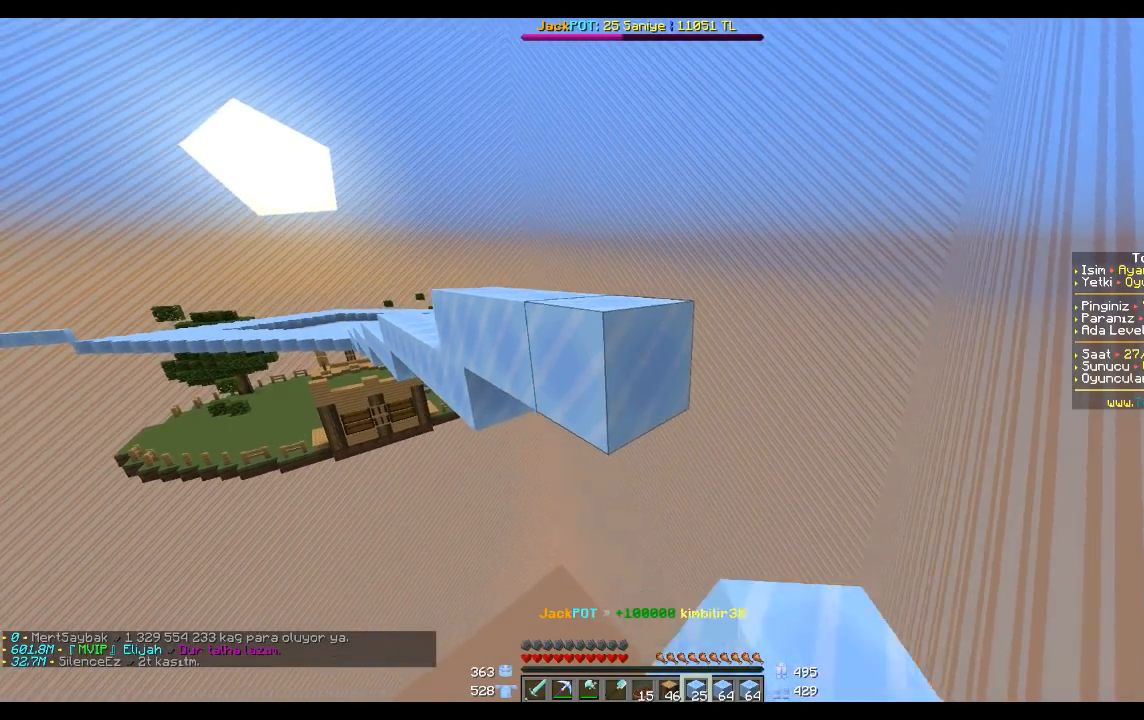
{"keys": [], "mouse": [], "events": [[234, "mouse_right", "down"], [334, "mouse_right", "up"], [367, "s", "down"], [501, "s", "up"]]}
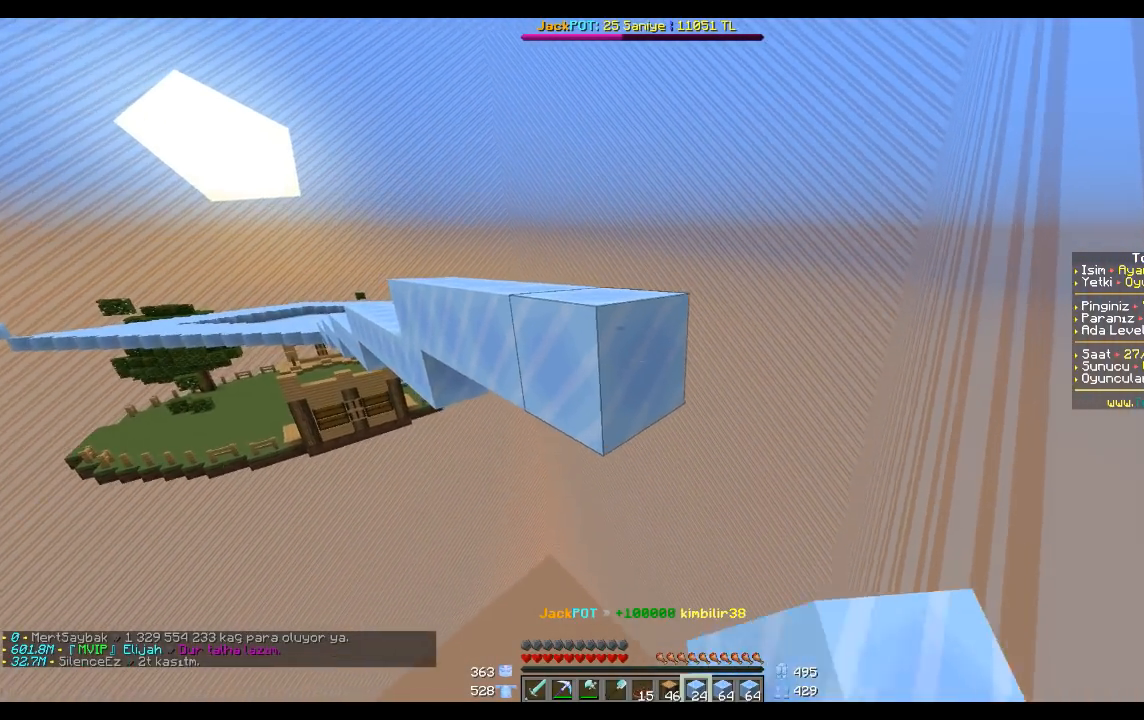
{"keys": [], "mouse": [], "events": [[133, "mouse_right", "down"], [233, "mouse_right", "up"]]}
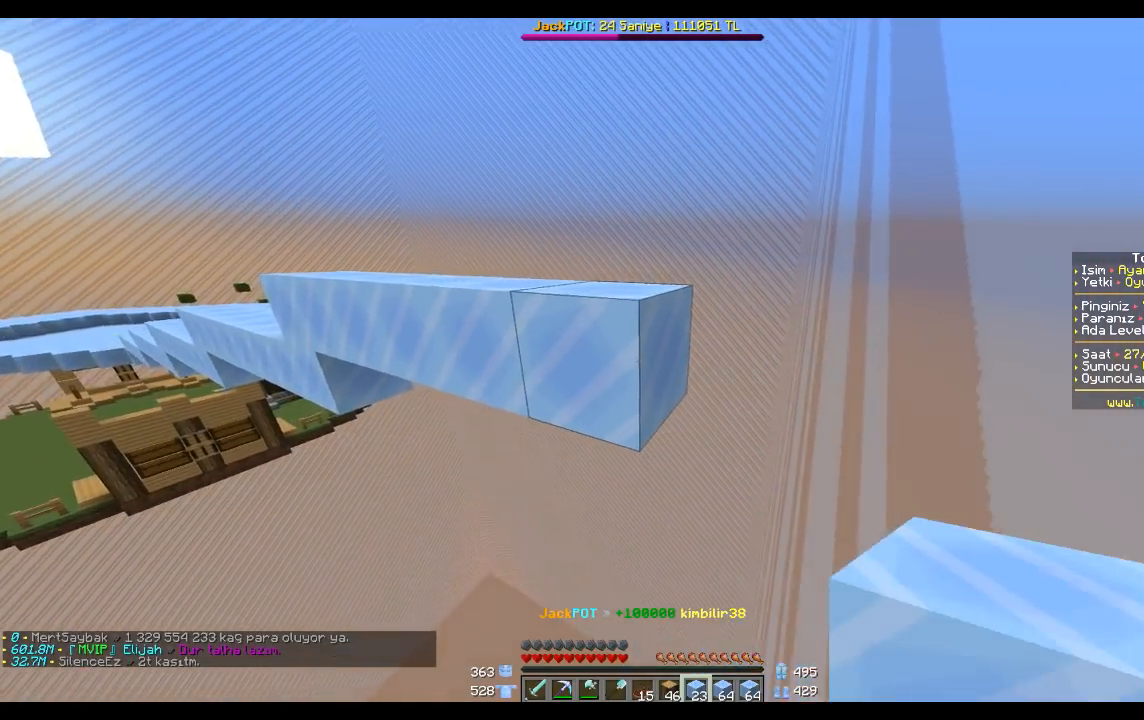
{"keys": ["space", "w"], "mouse": [], "events": [[134, "mouse_right", "down"], [234, "mouse_right", "up"], [367, "space", "down"], [501, "w", "down"]]}
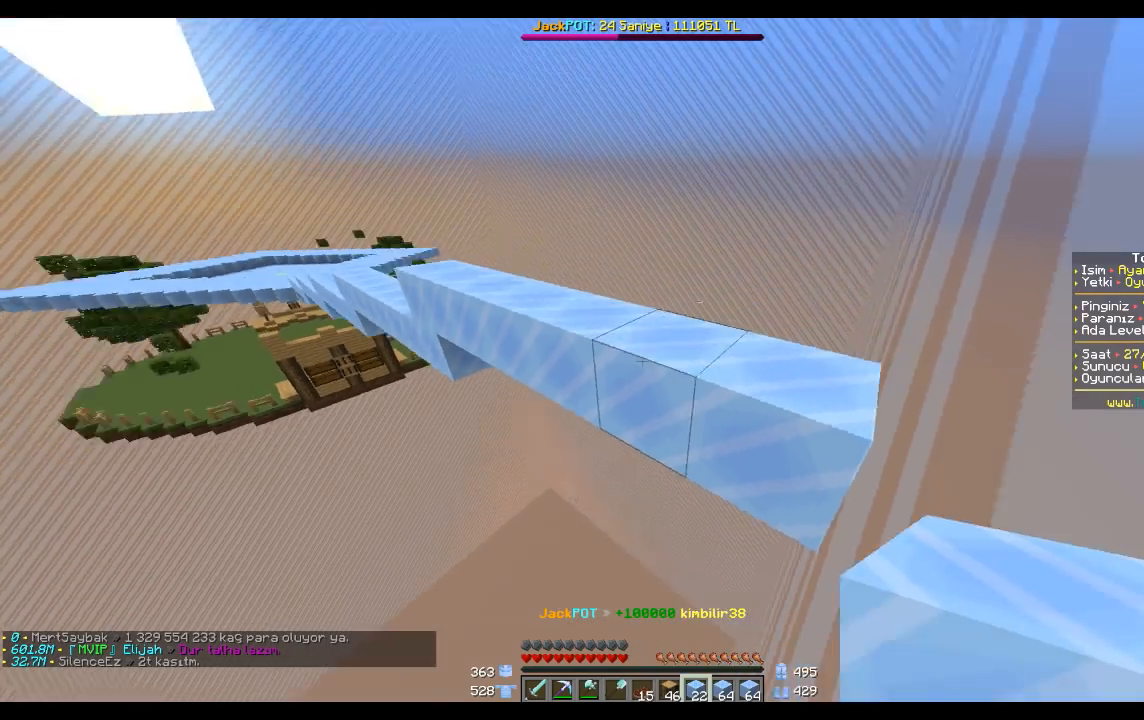
{"keys": [], "mouse": [], "events": [[33, "space", "up"], [100, "w", "up"]]}
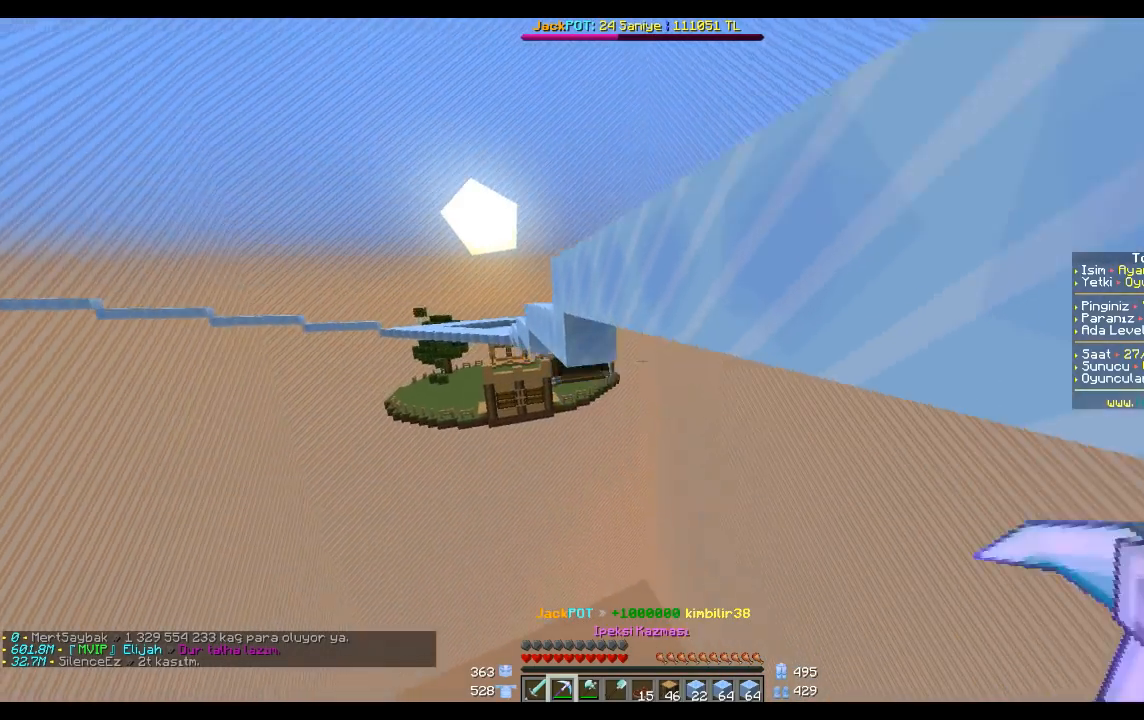
{"keys": ["a", "w"], "mouse": [], "events": [[100, "a", "down"], [100, "w", "down"], [167, "a", "up"], [501, "a", "down"]]}
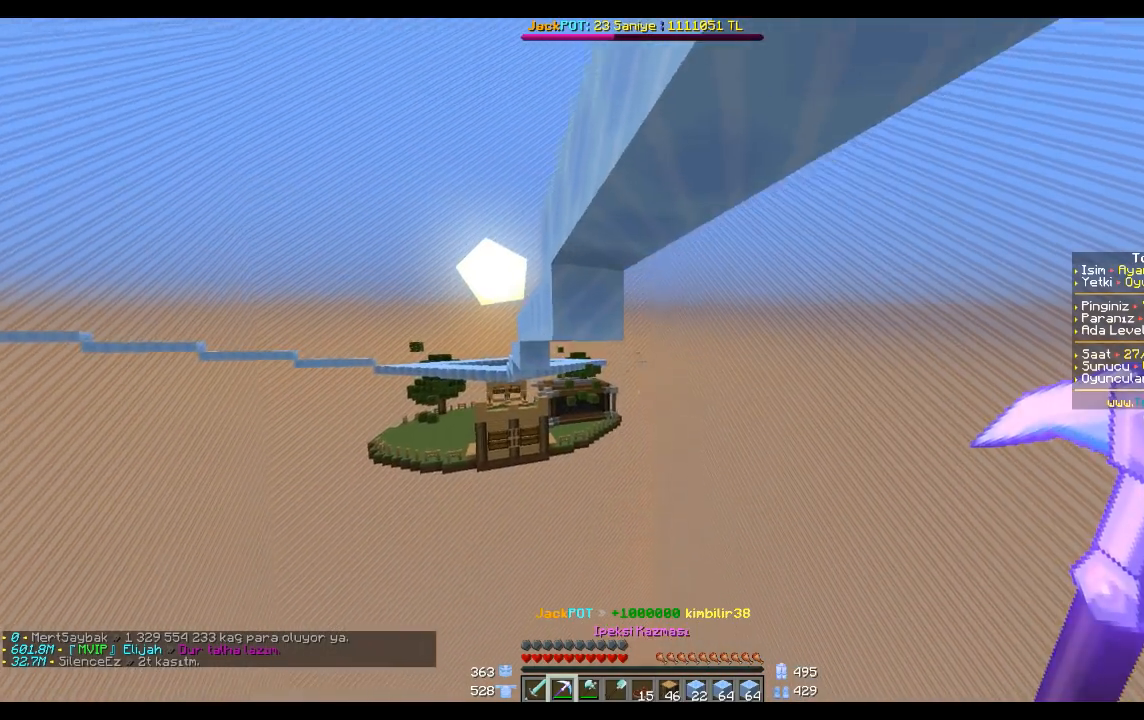
{"keys": [], "mouse": ["left"], "events": [[66, "space", "down"], [100, "a", "up"], [200, "space", "up"], [267, "a", "down"], [267, "w", "up"], [333, "a", "up"], [467, "mouse_left", "down"]]}
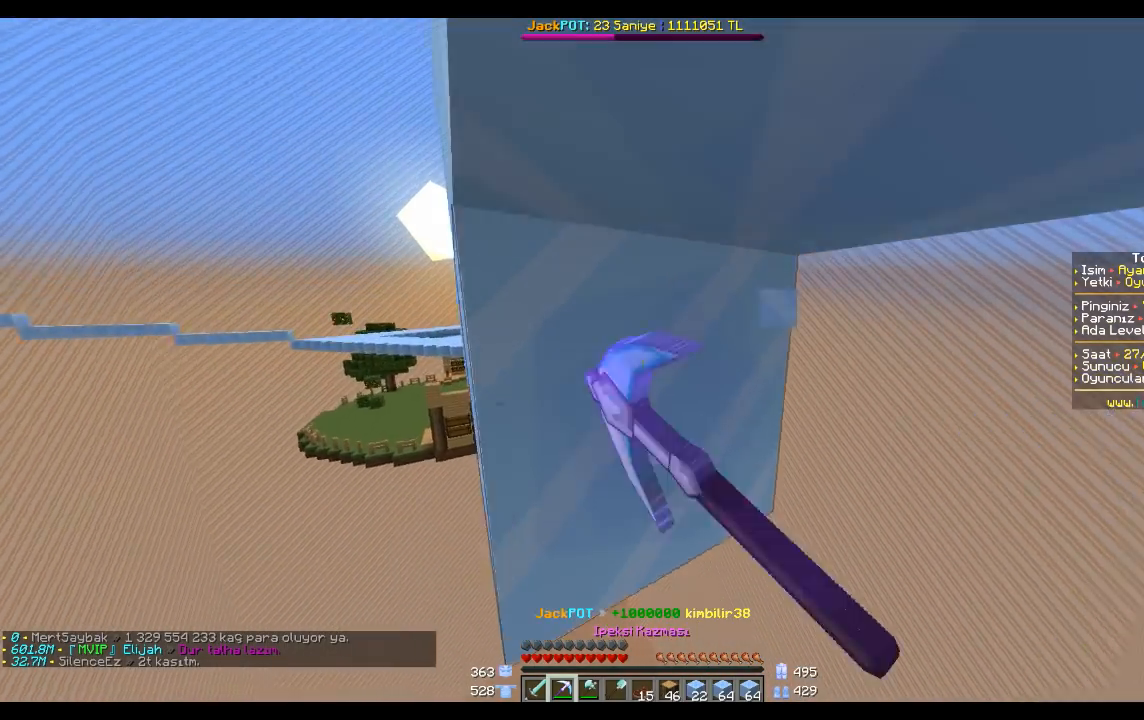
{"keys": [], "mouse": [], "events": [[501, "mouse_left", "up"]]}
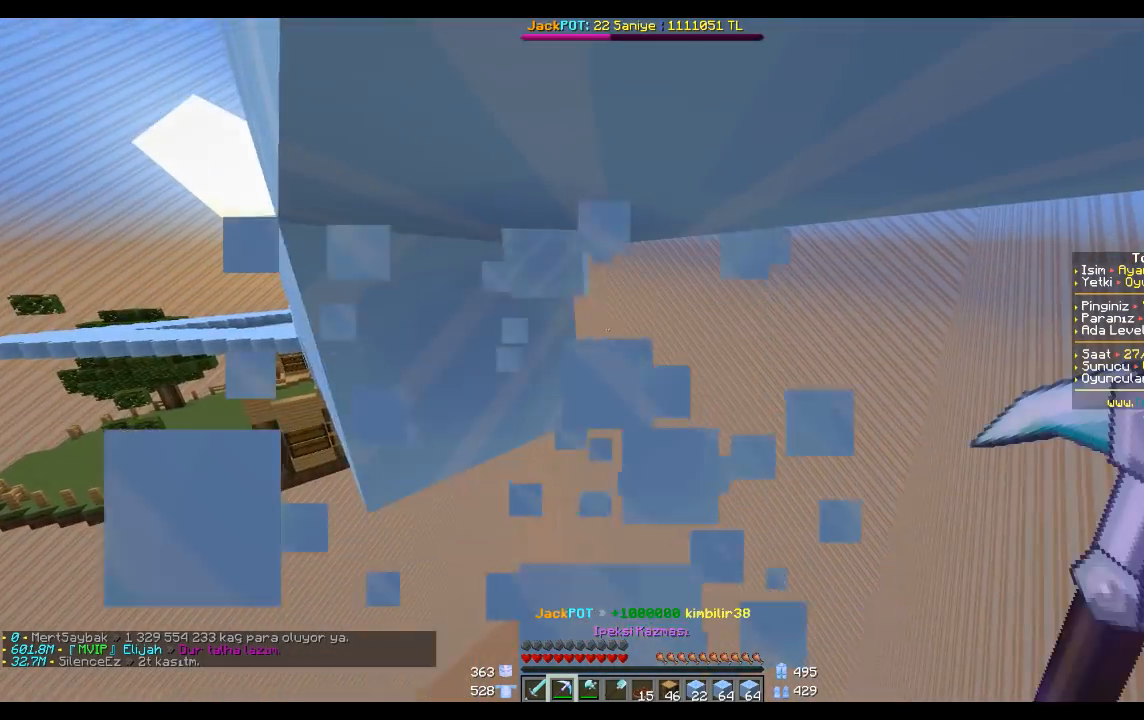
{"keys": ["a"], "mouse": [], "events": [[33, "w", "down"], [200, "w", "up"], [300, "a", "down"]]}
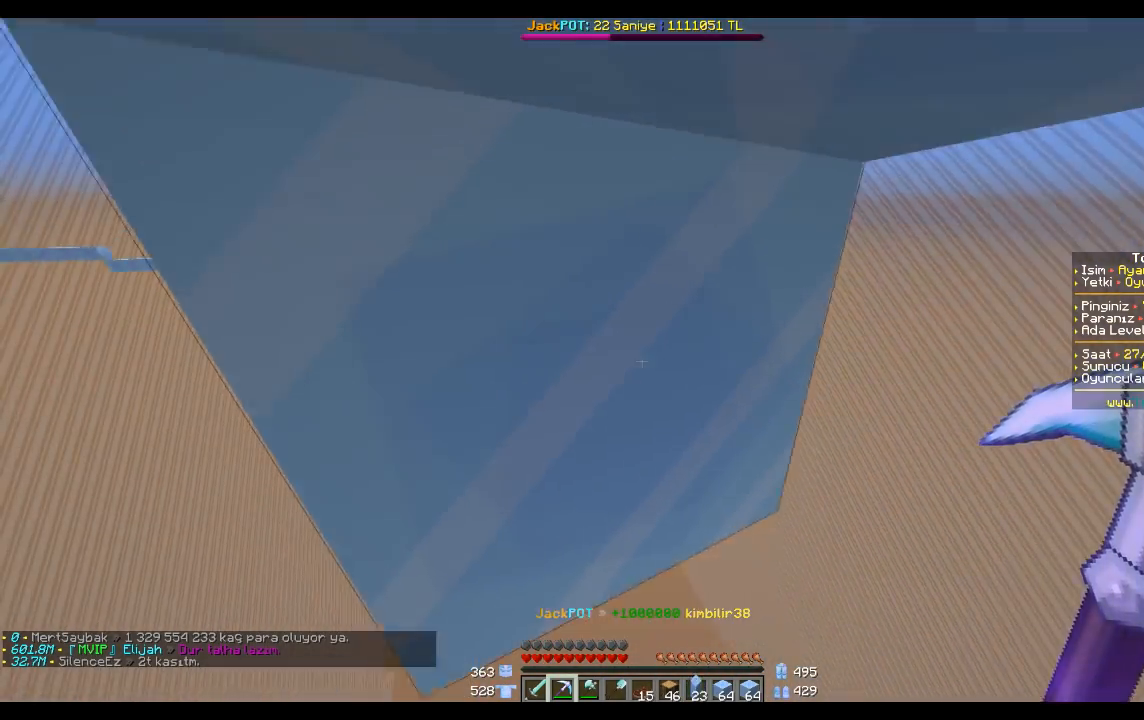
{"keys": ["w"], "mouse": [], "events": [[400, "w", "down"], [501, "a", "up"]]}
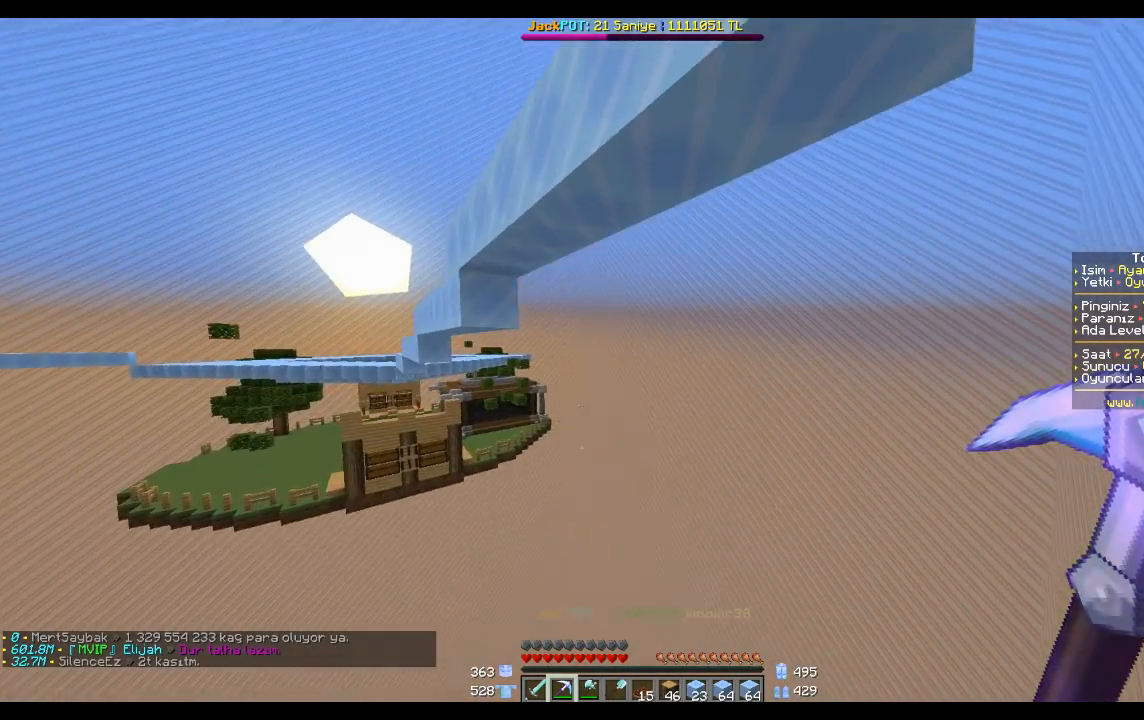
{"keys": ["a", "space", "w"], "mouse": [], "events": [[233, "a", "down"], [367, "space", "down"]]}
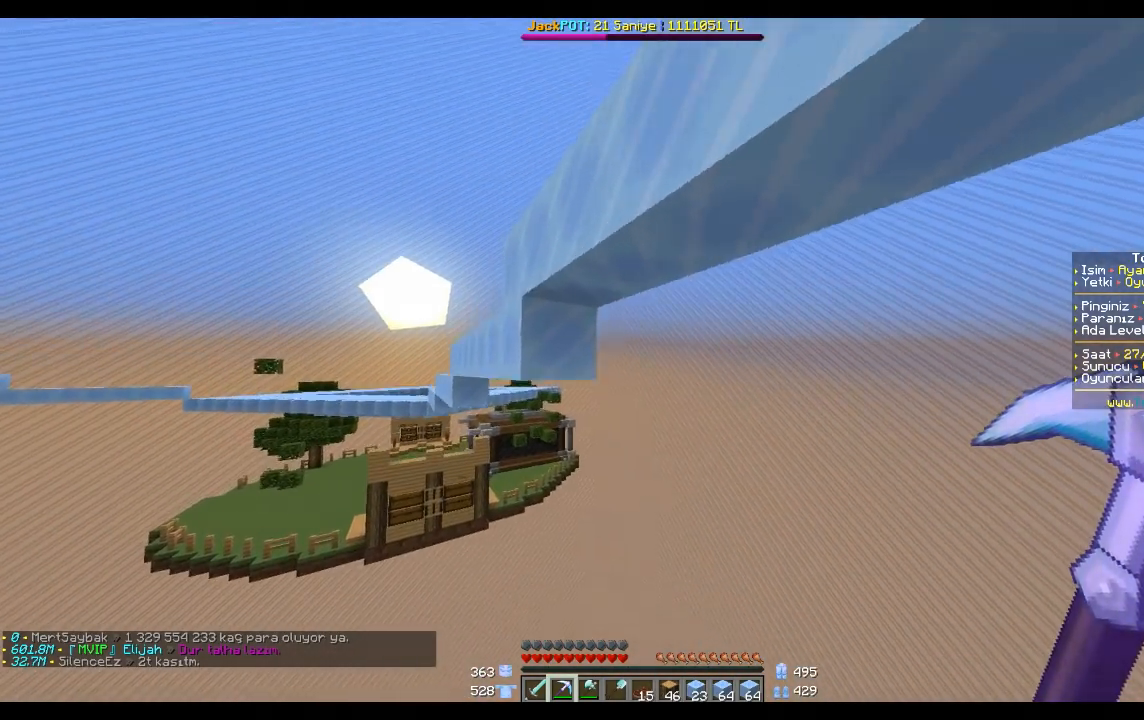
{"keys": ["d", "w"], "mouse": ["left"], "events": [[67, "space", "up"], [100, "a", "up"], [100, "w", "up"], [267, "mouse_left", "down"], [267, "w", "down"], [367, "d", "down"]]}
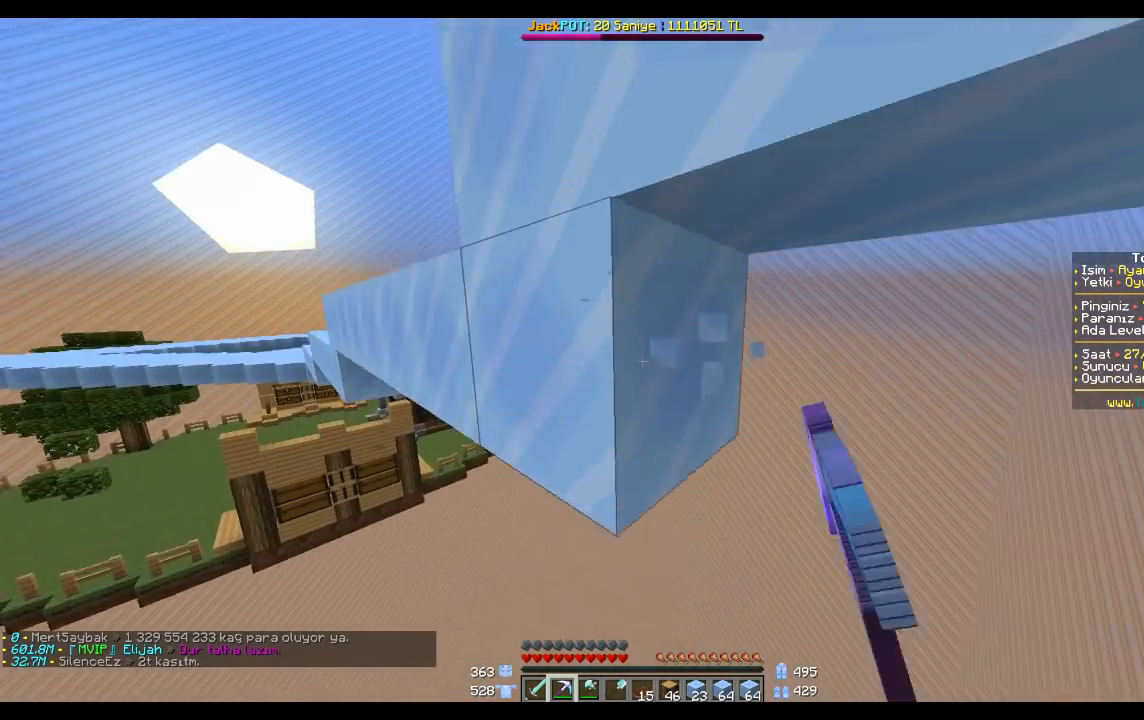
{"keys": ["d", "w"], "mouse": [], "events": [[33, "d", "up"], [33, "w", "up"], [400, "d", "down"], [400, "w", "down"], [433, "mouse_left", "up"]]}
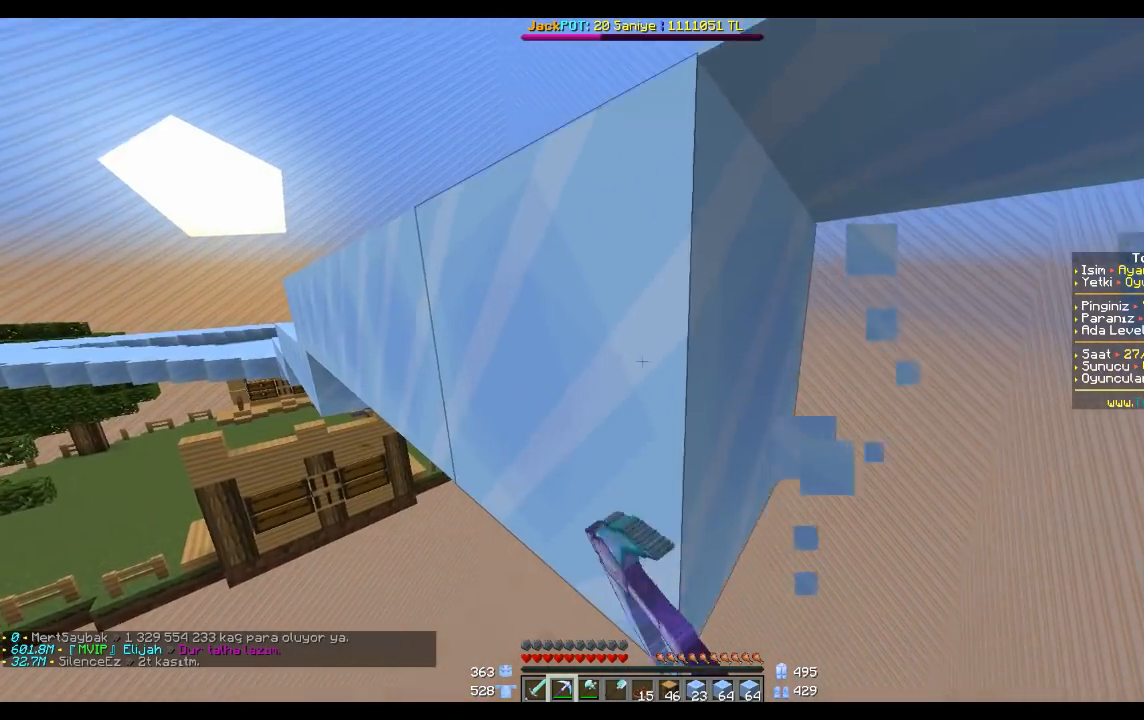
{"keys": ["a"], "mouse": [], "events": [[100, "w", "up"], [134, "d", "up"], [434, "a", "down"]]}
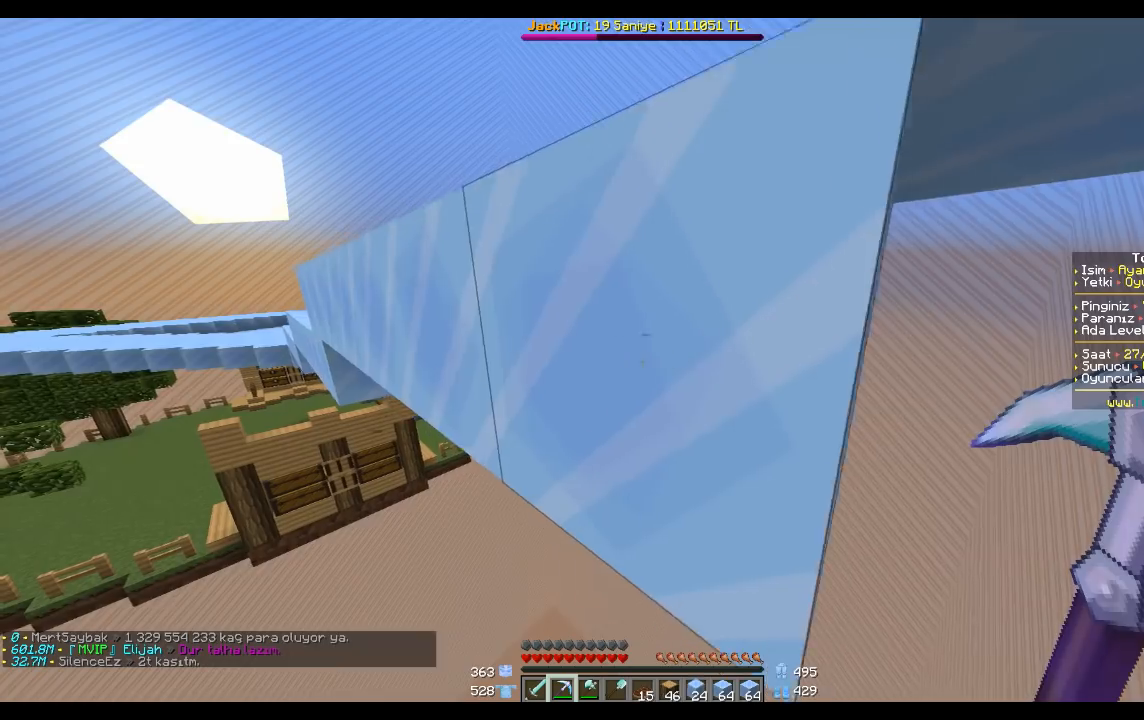
{"keys": [], "mouse": [], "events": [[166, "w", "down"], [467, "a", "up"], [467, "w", "up"]]}
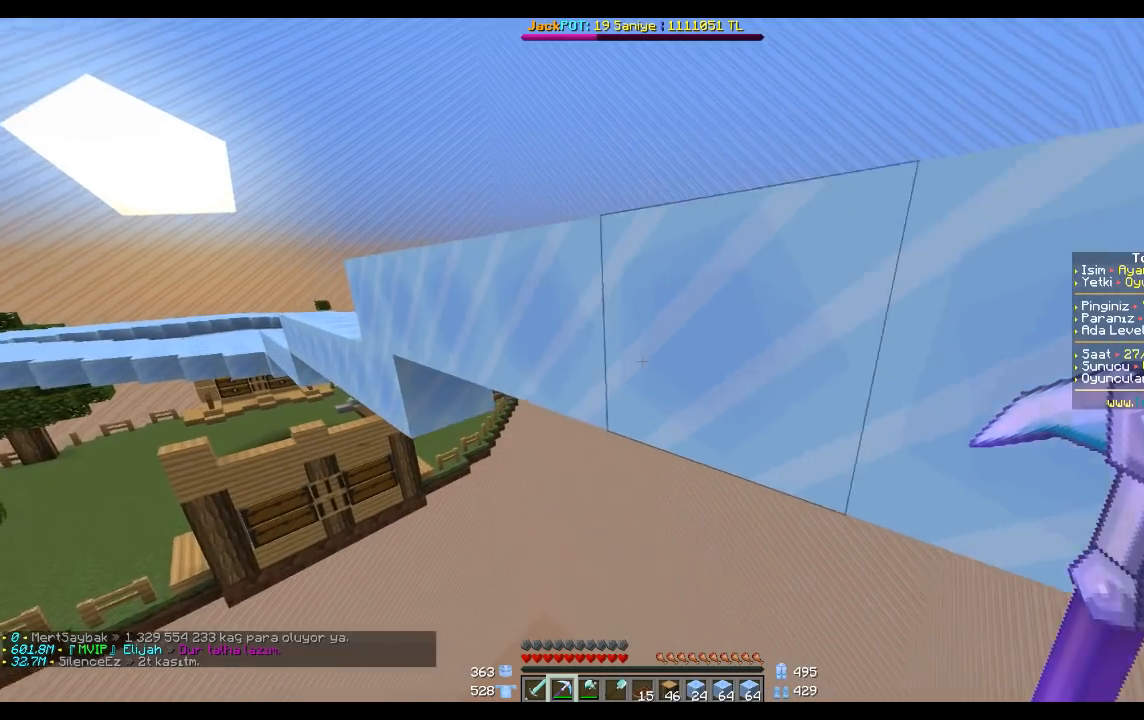
{"keys": [], "mouse": [], "events": []}
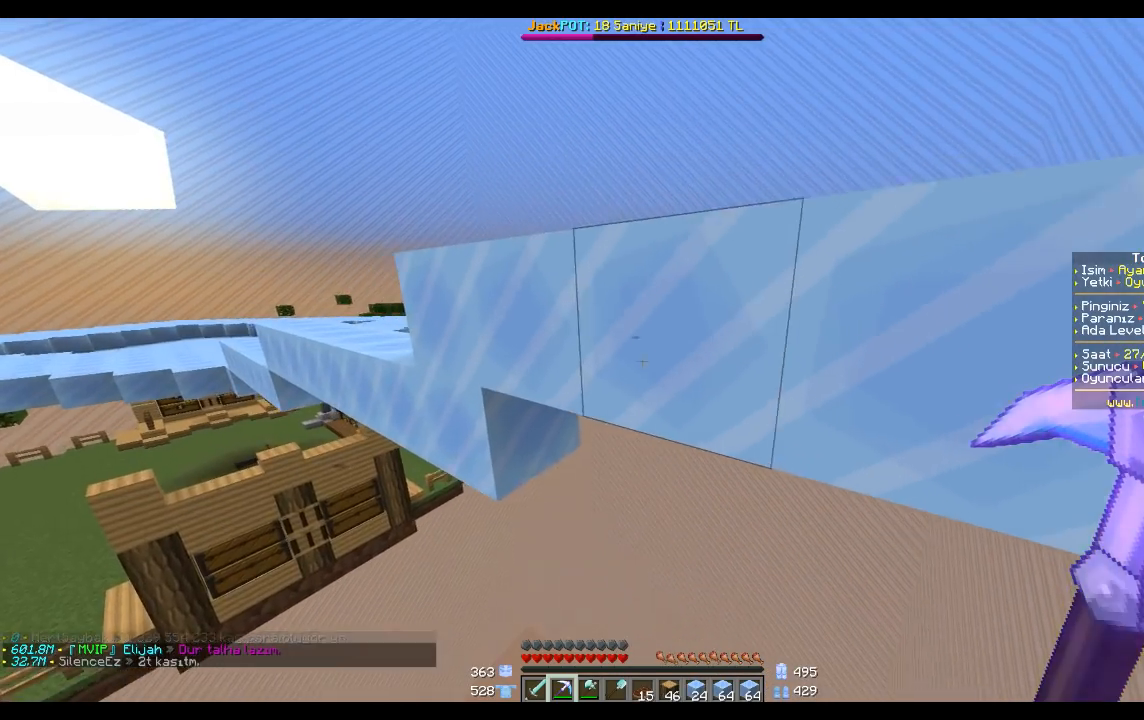
{"keys": ["w"], "mouse": [], "events": [[300, "w", "down"]]}
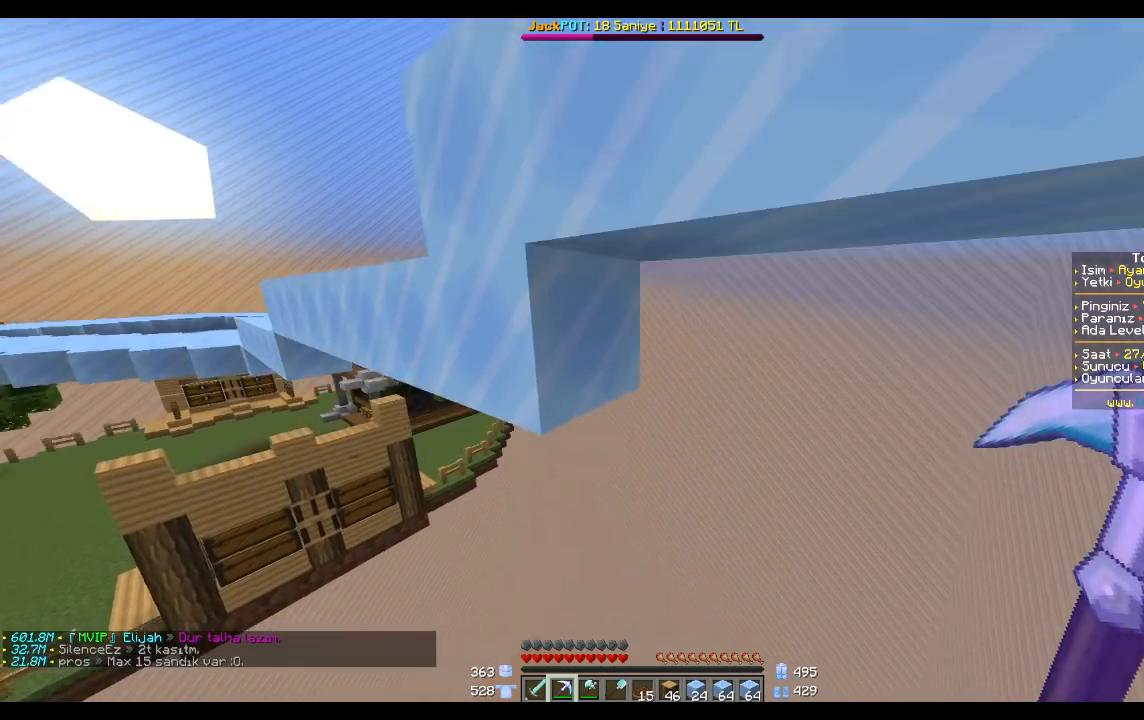
{"keys": [], "mouse": ["left"], "events": [[100, "a", "down"], [200, "a", "up"], [200, "w", "up"], [367, "d", "down"], [367, "mouse_left", "down"], [467, "d", "up"]]}
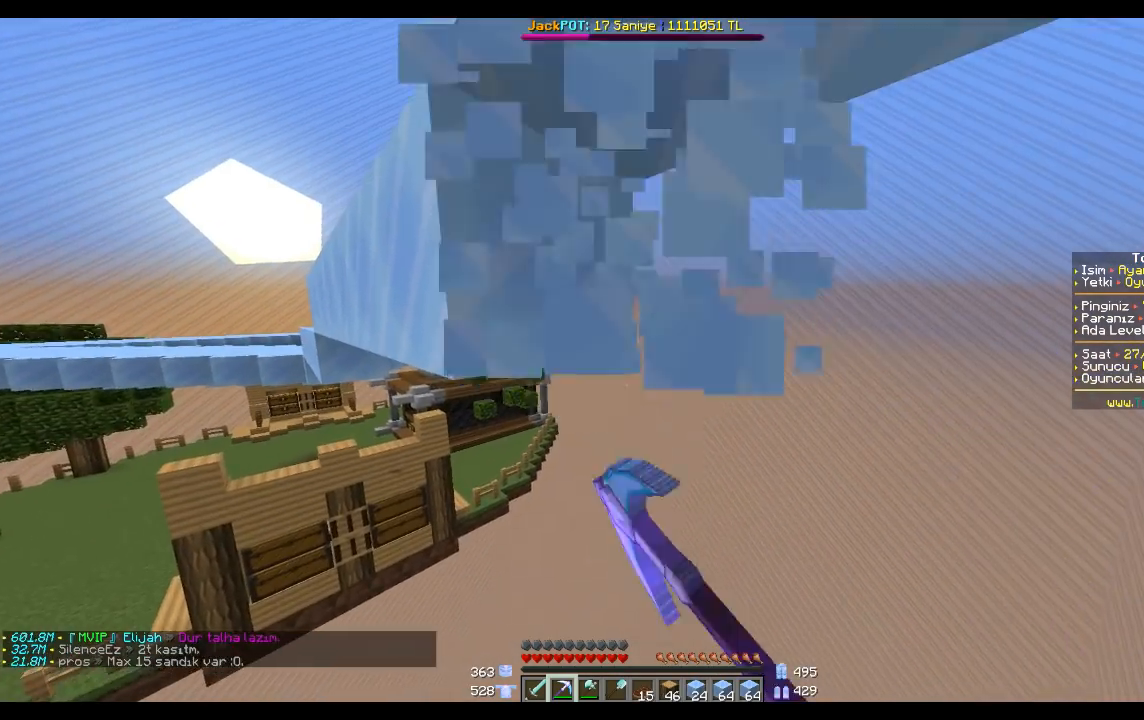
{"keys": [], "mouse": [], "events": [[233, "mouse_left", "up"]]}
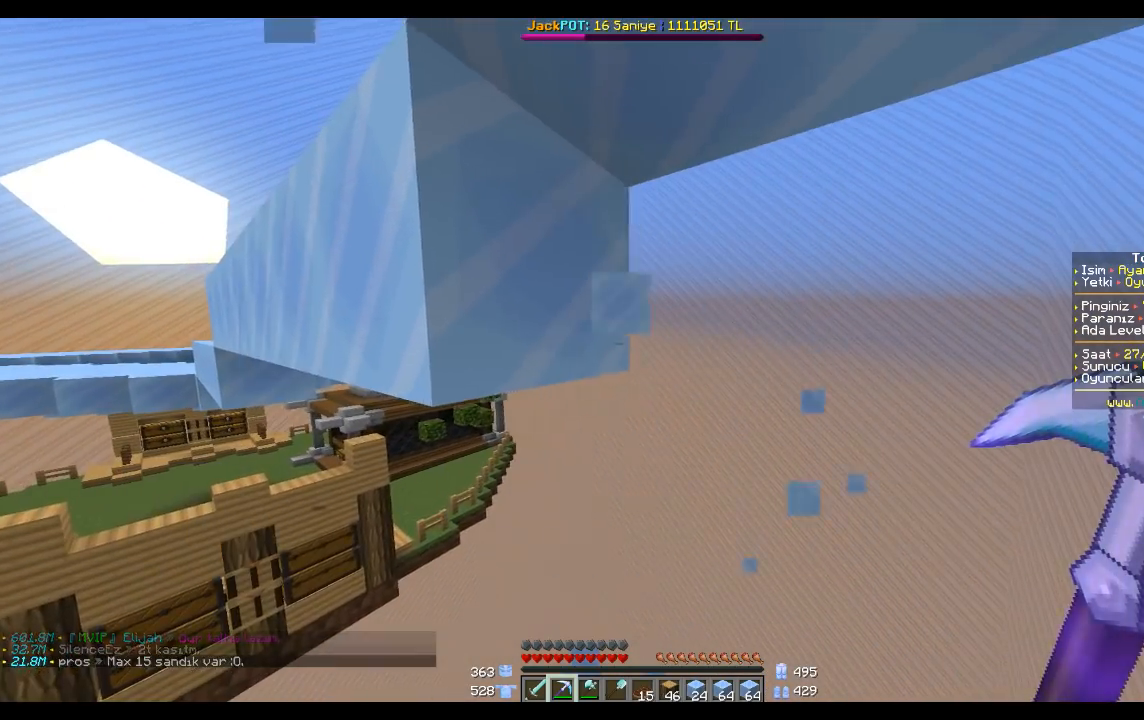
{"keys": ["a"], "mouse": [], "events": [[33, "a", "down"]]}
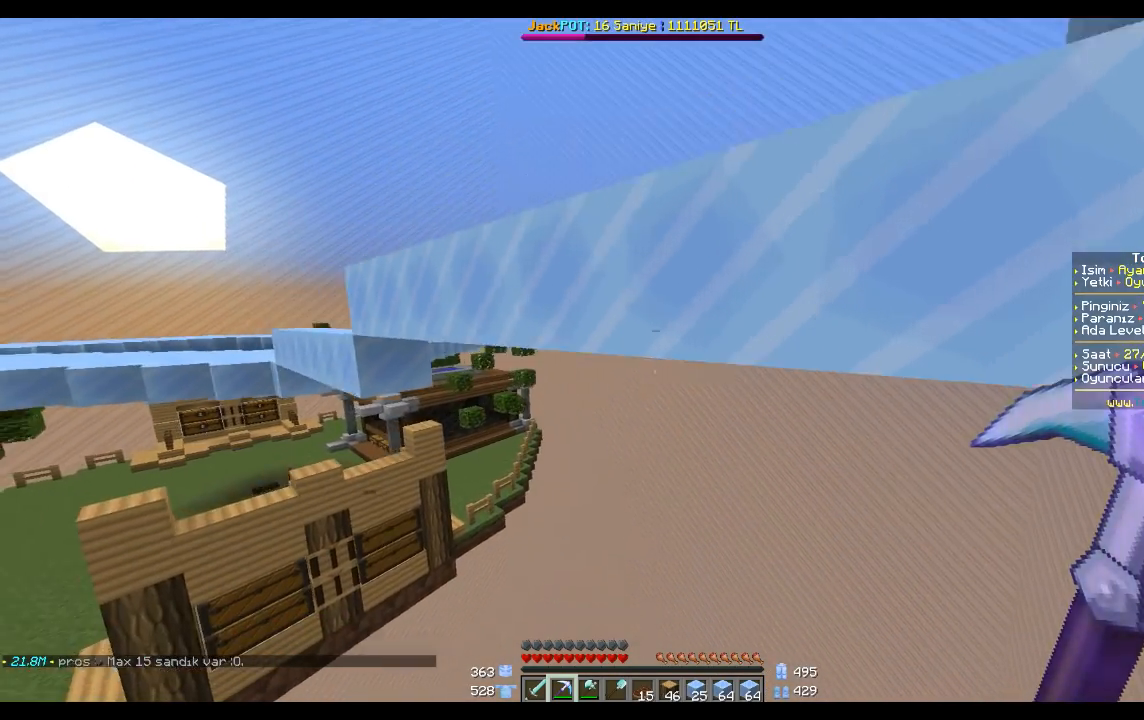
{"keys": [], "mouse": [], "events": [[133, "space", "down"], [333, "a", "up"], [467, "space", "up"]]}
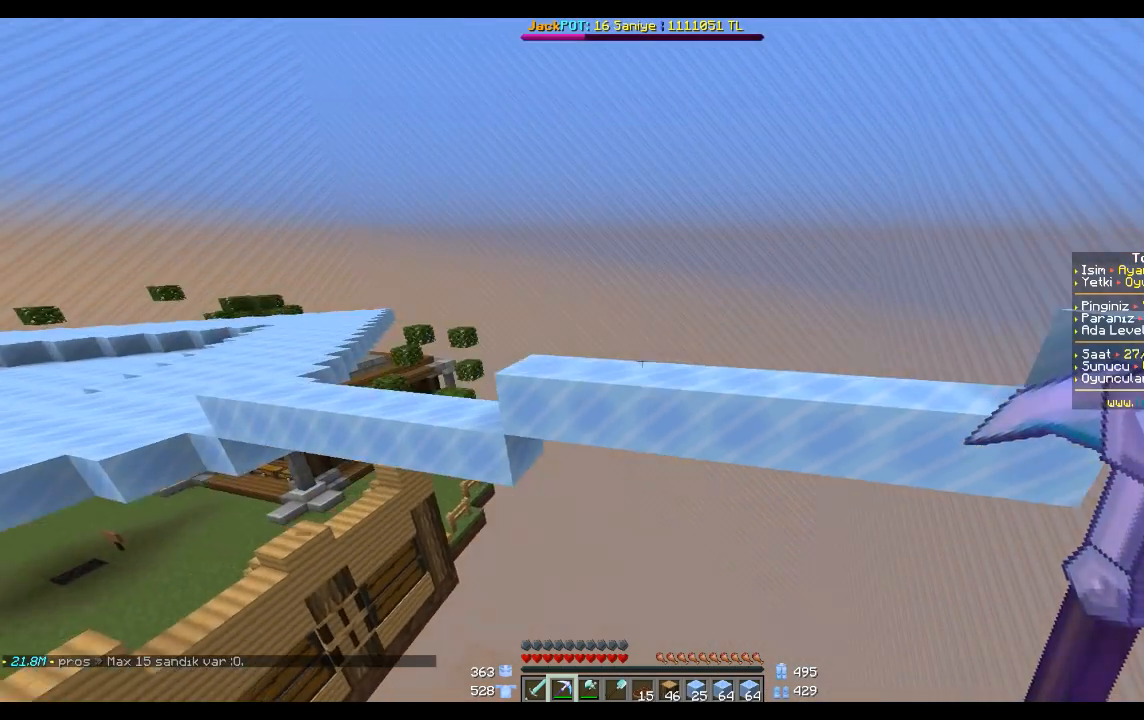
{"keys": [], "mouse": [], "events": []}
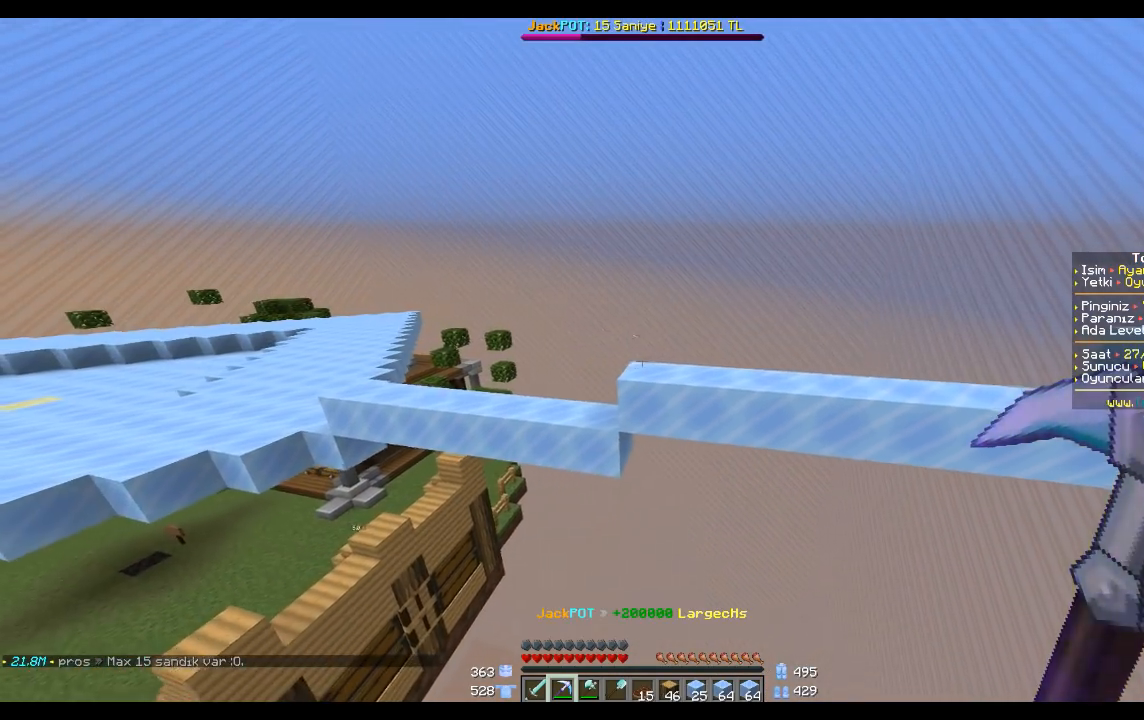
{"keys": ["w"], "mouse": [], "events": [[233, "w", "down"]]}
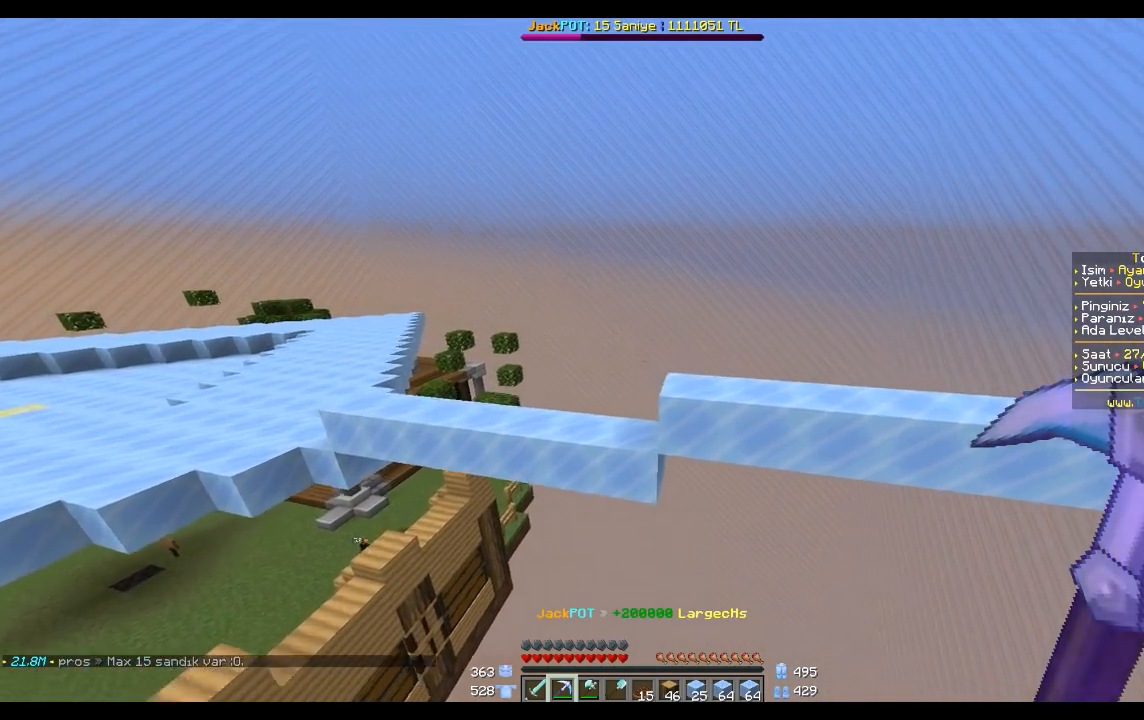
{"keys": ["w"], "mouse": [], "events": []}
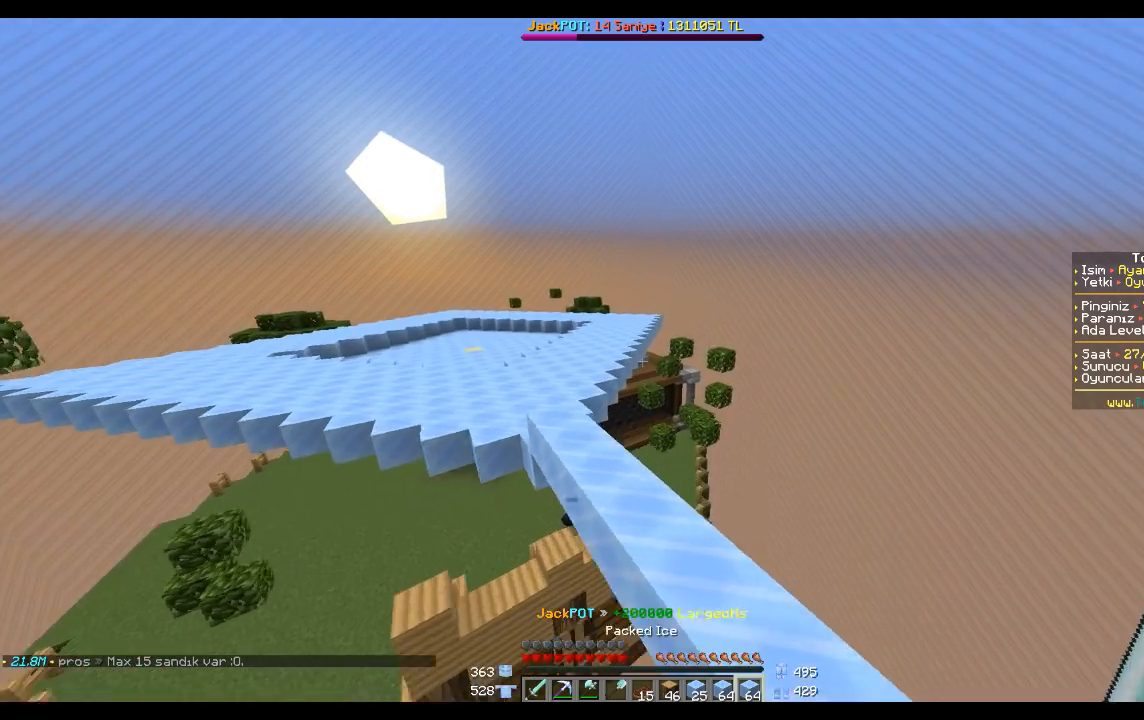
{"keys": ["w"], "mouse": [], "events": []}